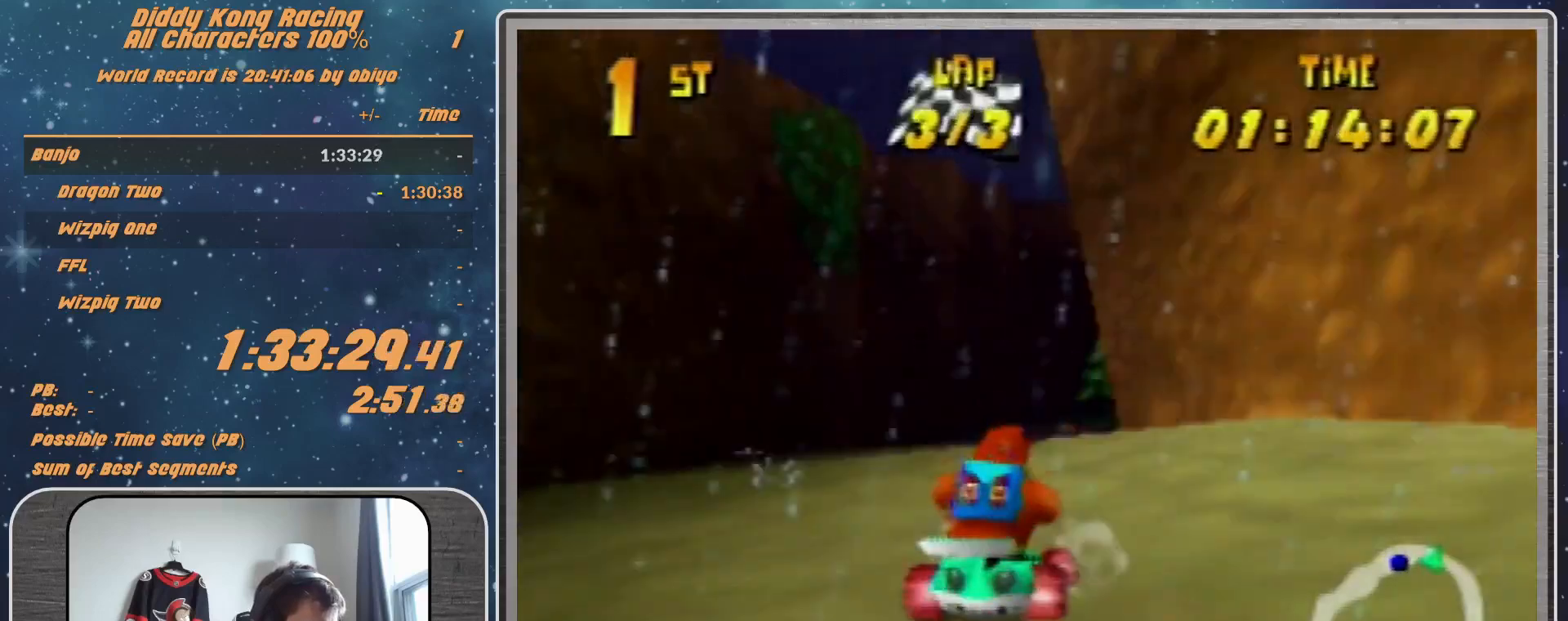
Gameplay with a controller (Nintendo layout); each line is a JSON object with the inputs held at the frame after it. "events" lists button and stick changes between this image and that frame as [ms after this image, input, new state], when the widget could be followed in between. Not read: L1 L3 R3.
{"buttons": ["A"], "left_stick": "center", "events": [[33, "left_stick", "center"], [100, "A", "down"], [200, "A", "up"], [267, "A", "down"], [267, "left_stick", "right"], [333, "A", "up"], [467, "A", "down"], [467, "left_stick", "center"]]}
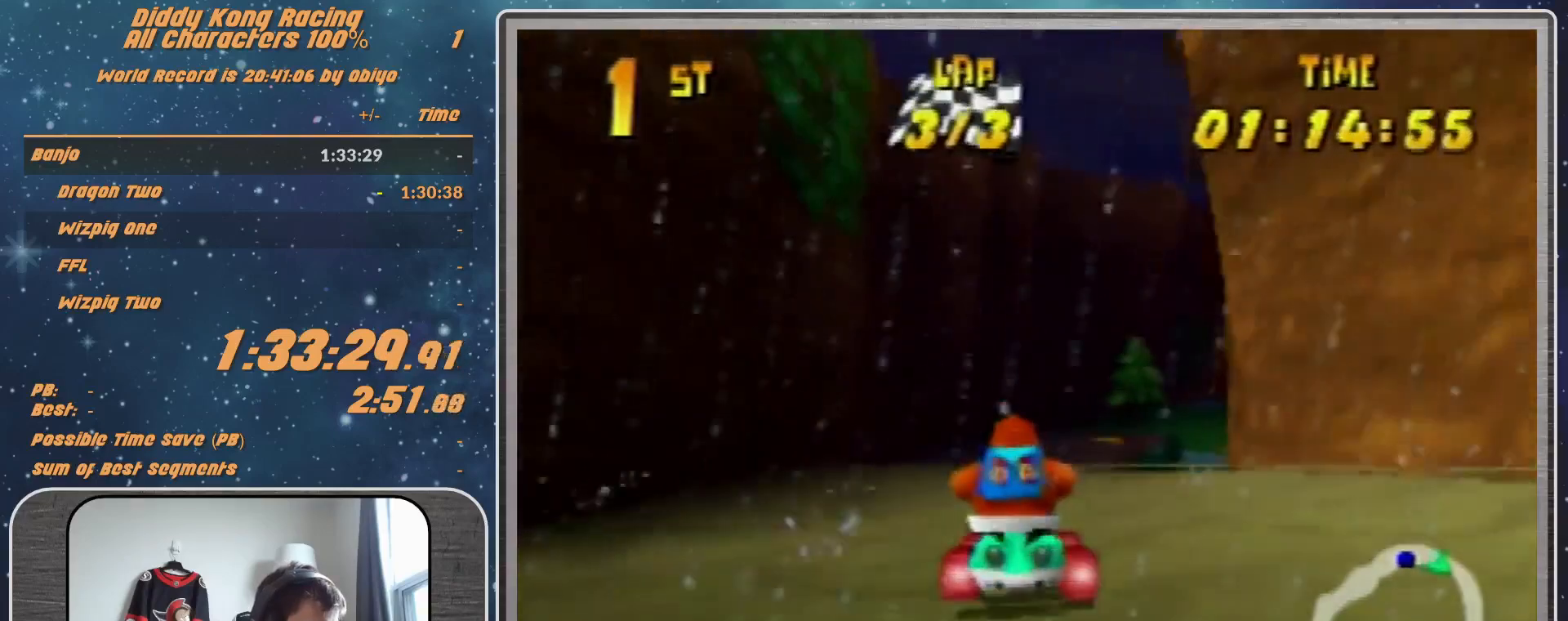
{"buttons": [], "left_stick": "right", "events": [[33, "A", "up"], [33, "left_stick", "right"], [433, "A", "down"], [500, "A", "up"]]}
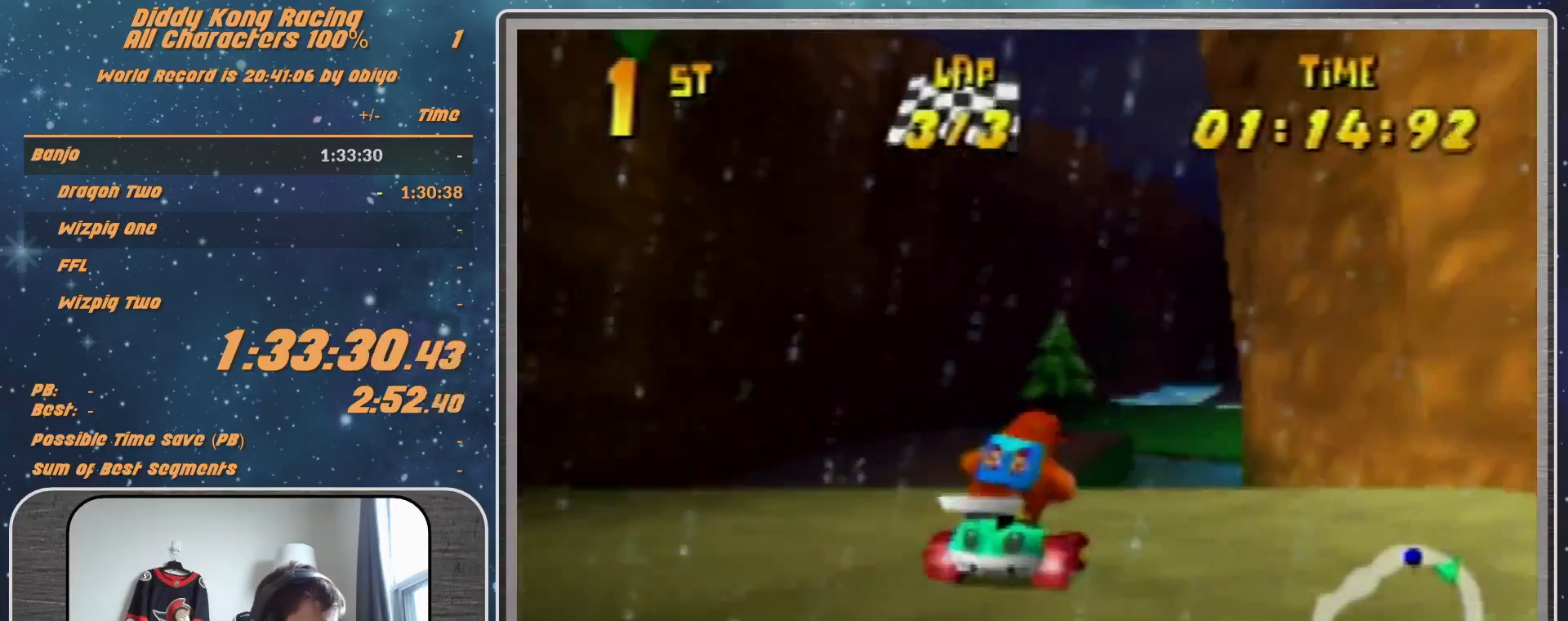
{"buttons": ["A"], "left_stick": "right", "events": [[133, "A", "down"], [133, "left_stick", "center"], [167, "A", "up"], [233, "left_stick", "right"], [433, "A", "down"]]}
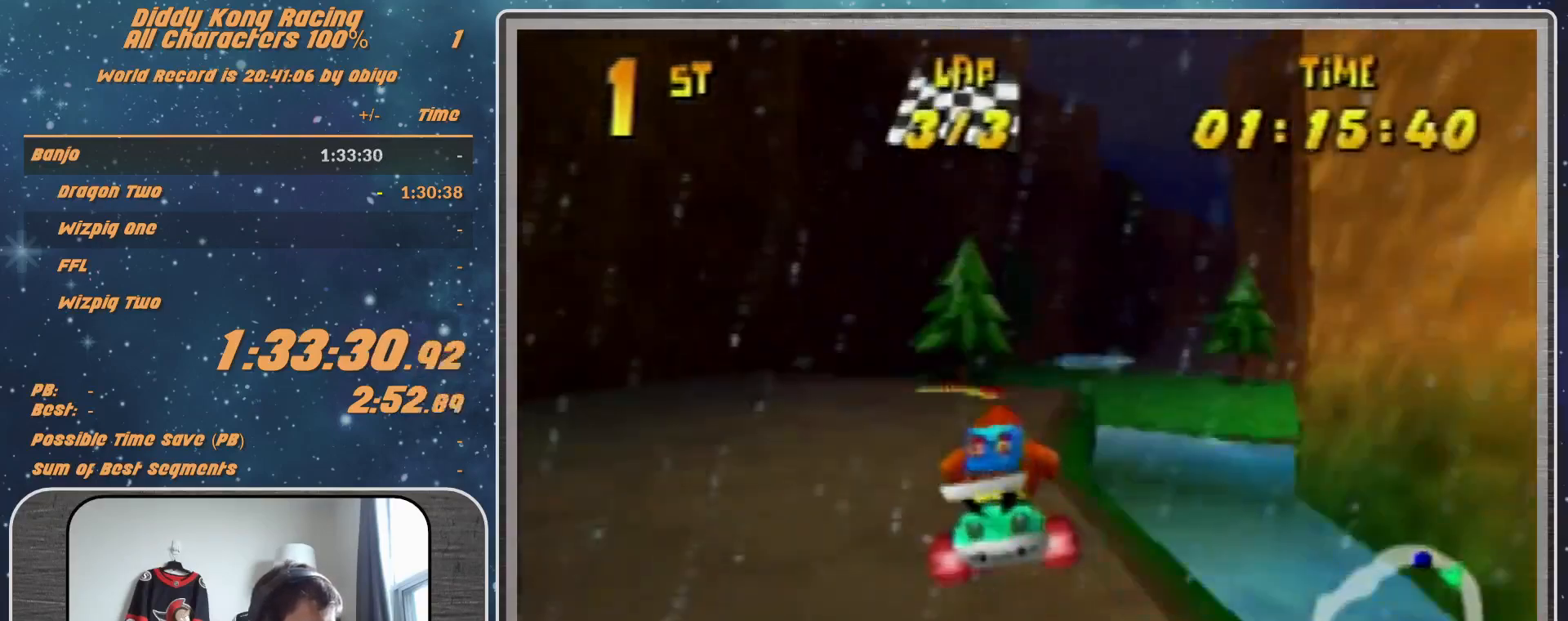
{"buttons": [], "left_stick": "up-right", "events": [[67, "R1", "down"], [67, "left_stick", "up-right"], [333, "A", "up"], [400, "R1", "up"]]}
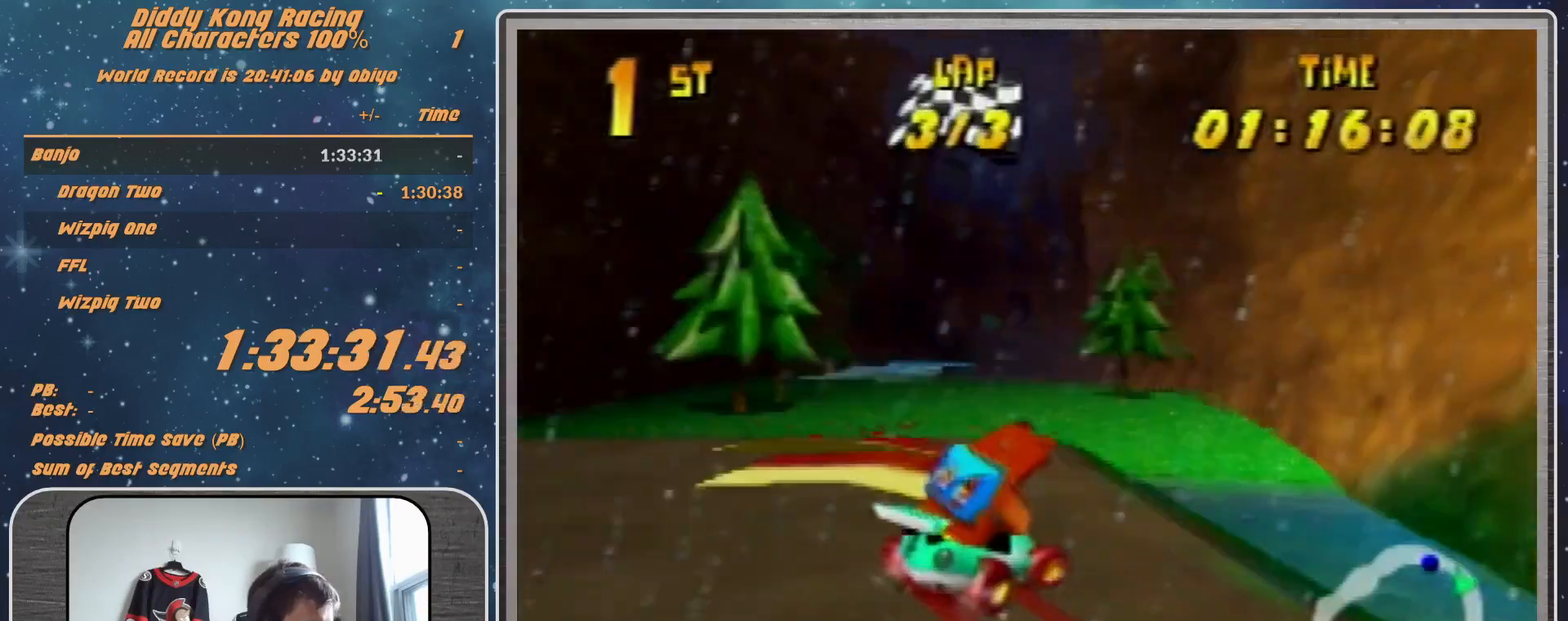
{"buttons": [], "left_stick": "center", "events": [[100, "left_stick", "center"]]}
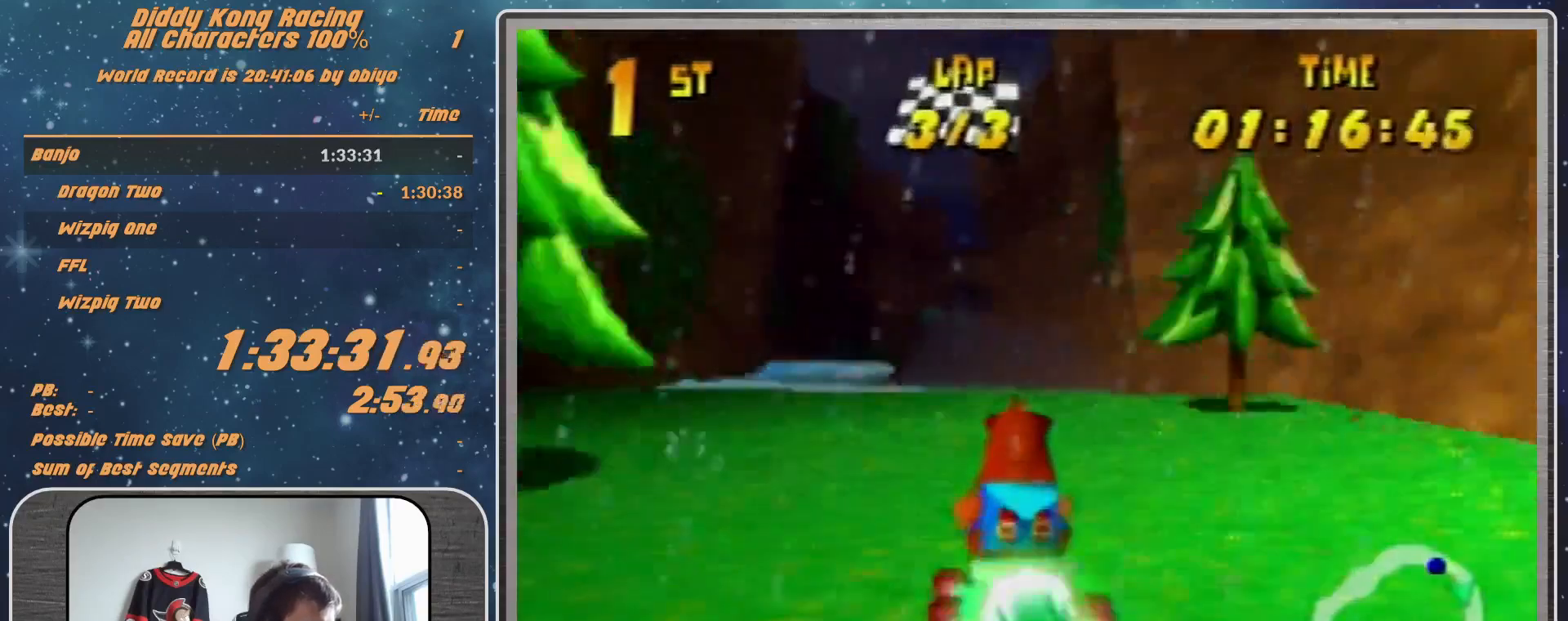
{"buttons": [], "left_stick": "left", "events": [[400, "left_stick", "left"]]}
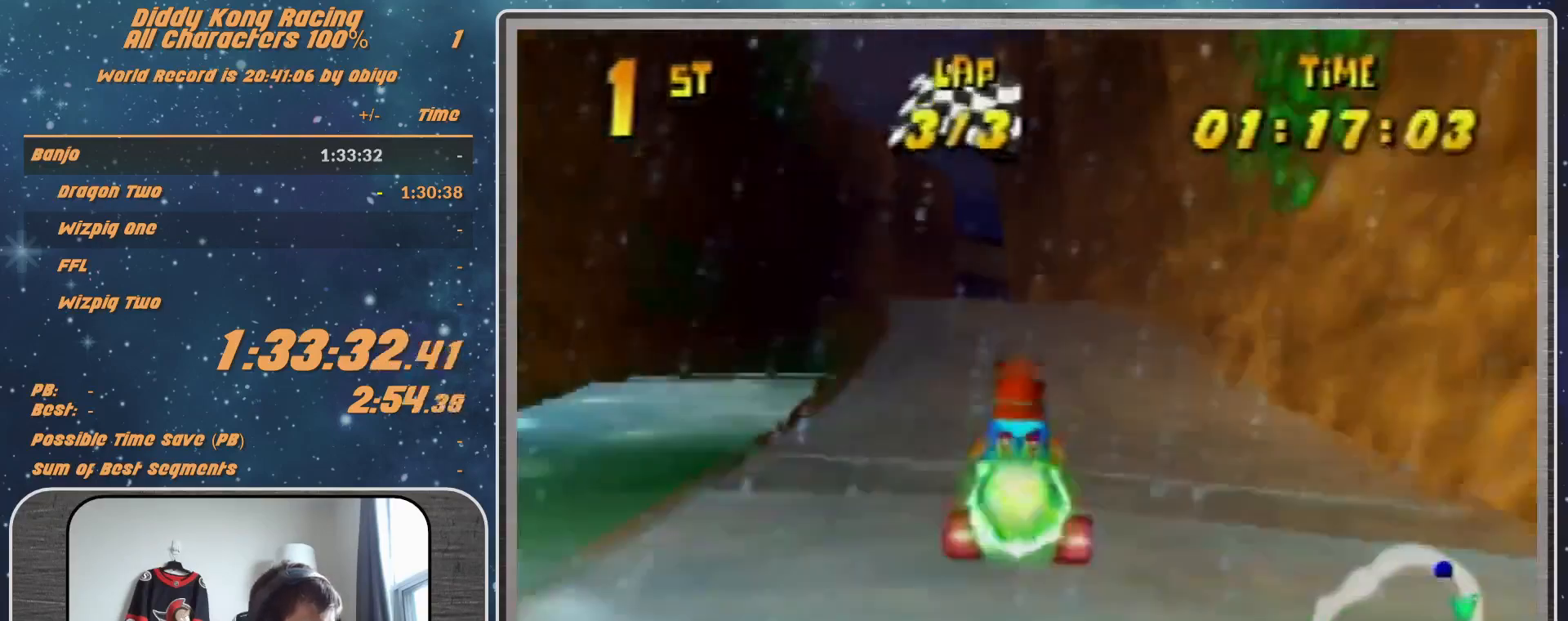
{"buttons": ["A", "R1"], "left_stick": "up-left", "events": [[133, "left_stick", "up-left"], [400, "R1", "down"], [433, "A", "down"]]}
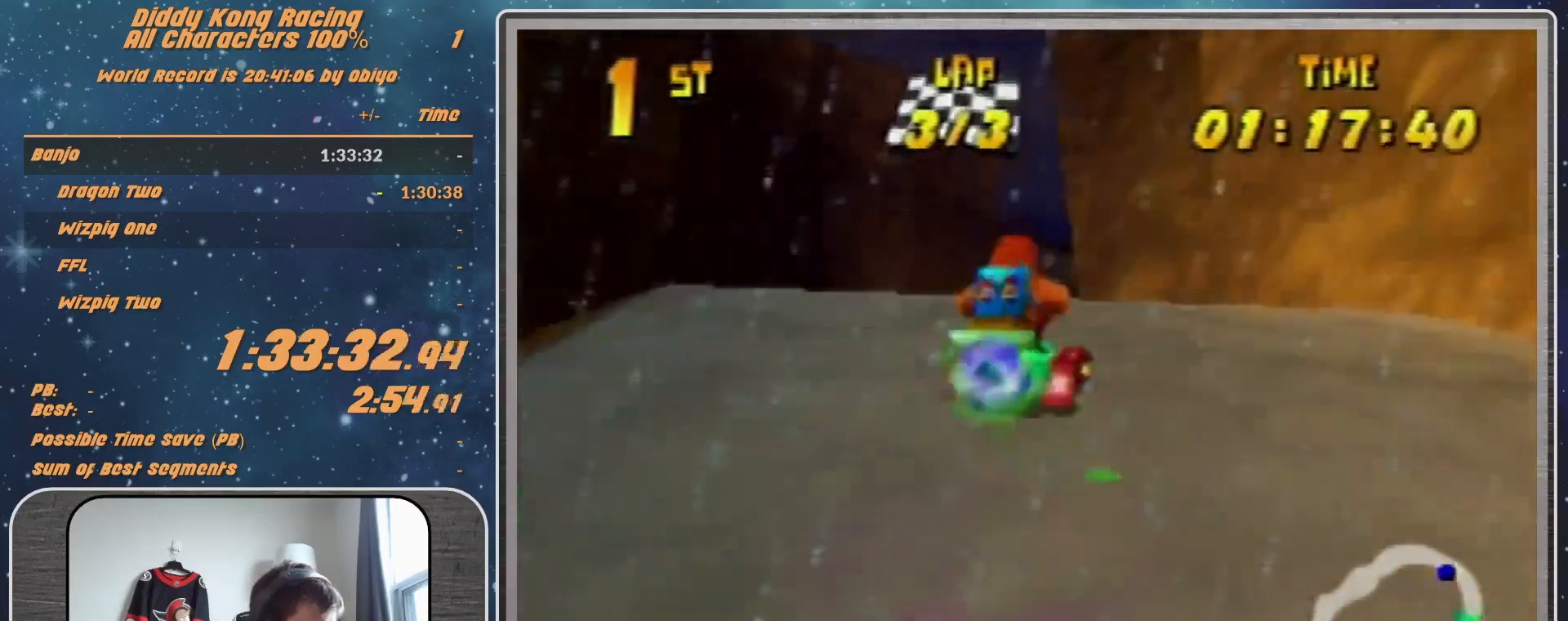
{"buttons": ["A", "R1"], "left_stick": "up-right", "events": [[67, "A", "up"], [233, "A", "down"], [400, "A", "up"], [400, "left_stick", "up-right"], [467, "A", "down"]]}
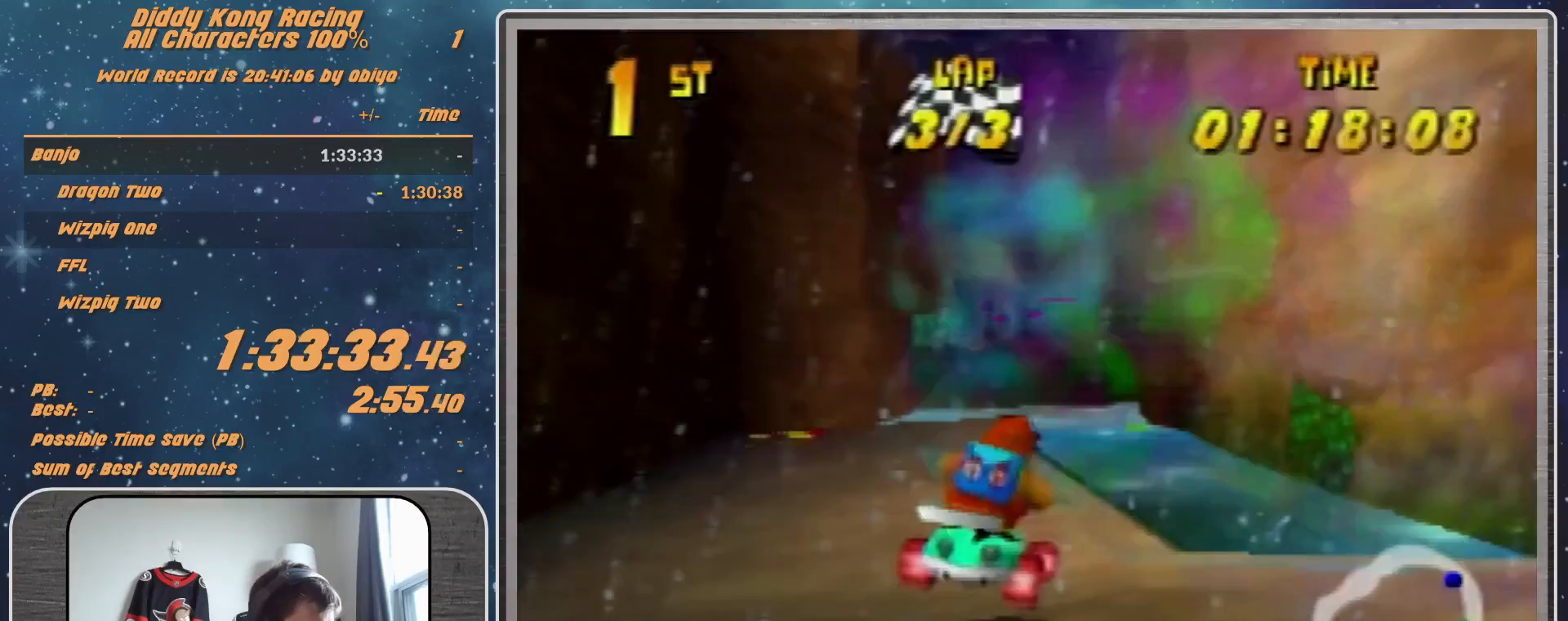
{"buttons": [], "left_stick": "up-left", "events": [[100, "A", "up"], [100, "left_stick", "up-left"], [167, "A", "down"], [200, "A", "up"], [200, "left_stick", "up-right"], [300, "A", "down"], [333, "A", "up"], [433, "R1", "up"], [500, "left_stick", "up-left"]]}
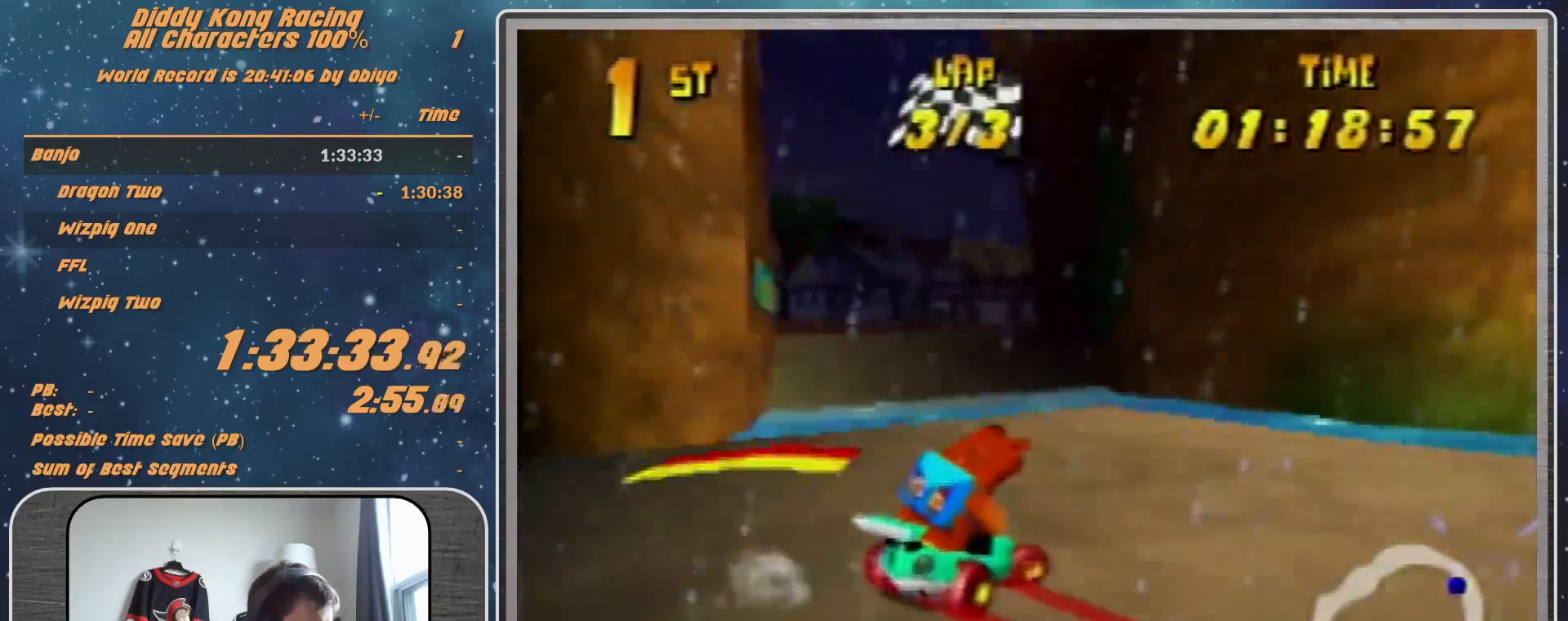
{"buttons": [], "left_stick": "right", "events": [[200, "left_stick", "center"], [400, "left_stick", "right"]]}
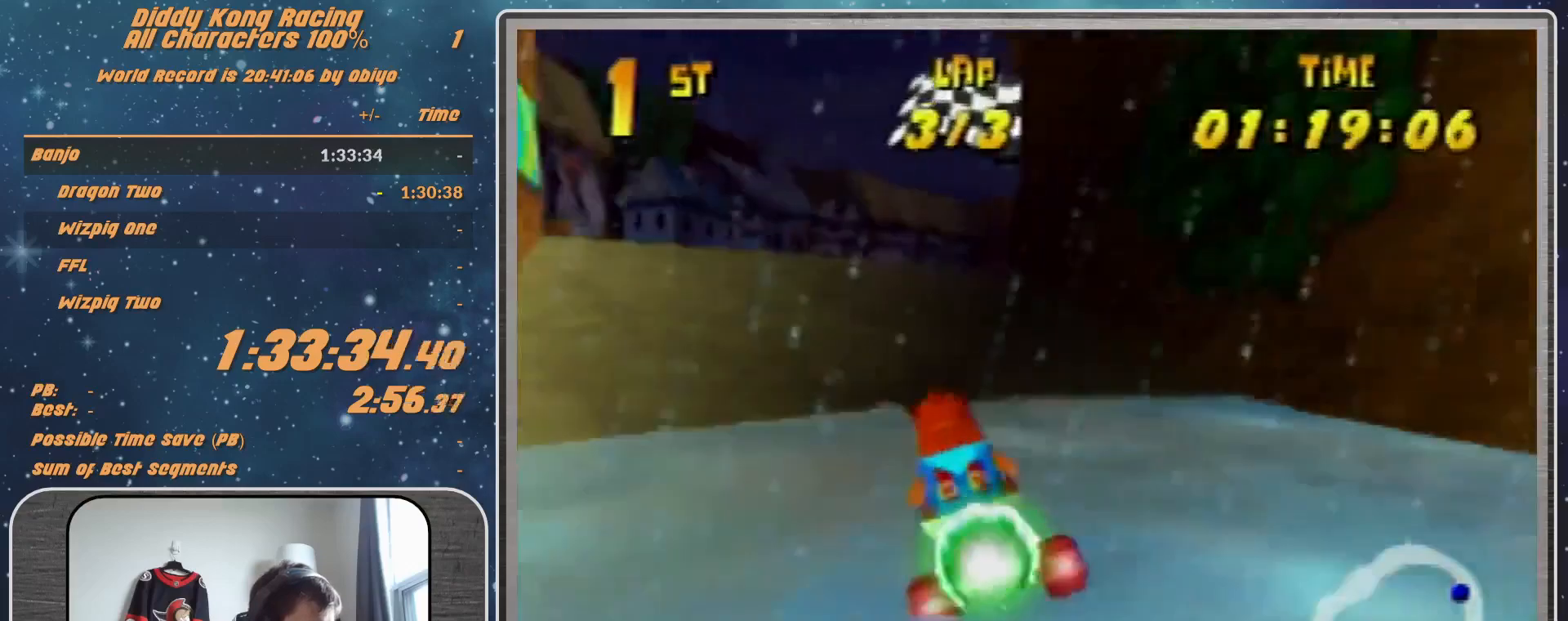
{"buttons": ["R1"], "left_stick": "left", "events": [[167, "R1", "down"], [167, "left_stick", "left"]]}
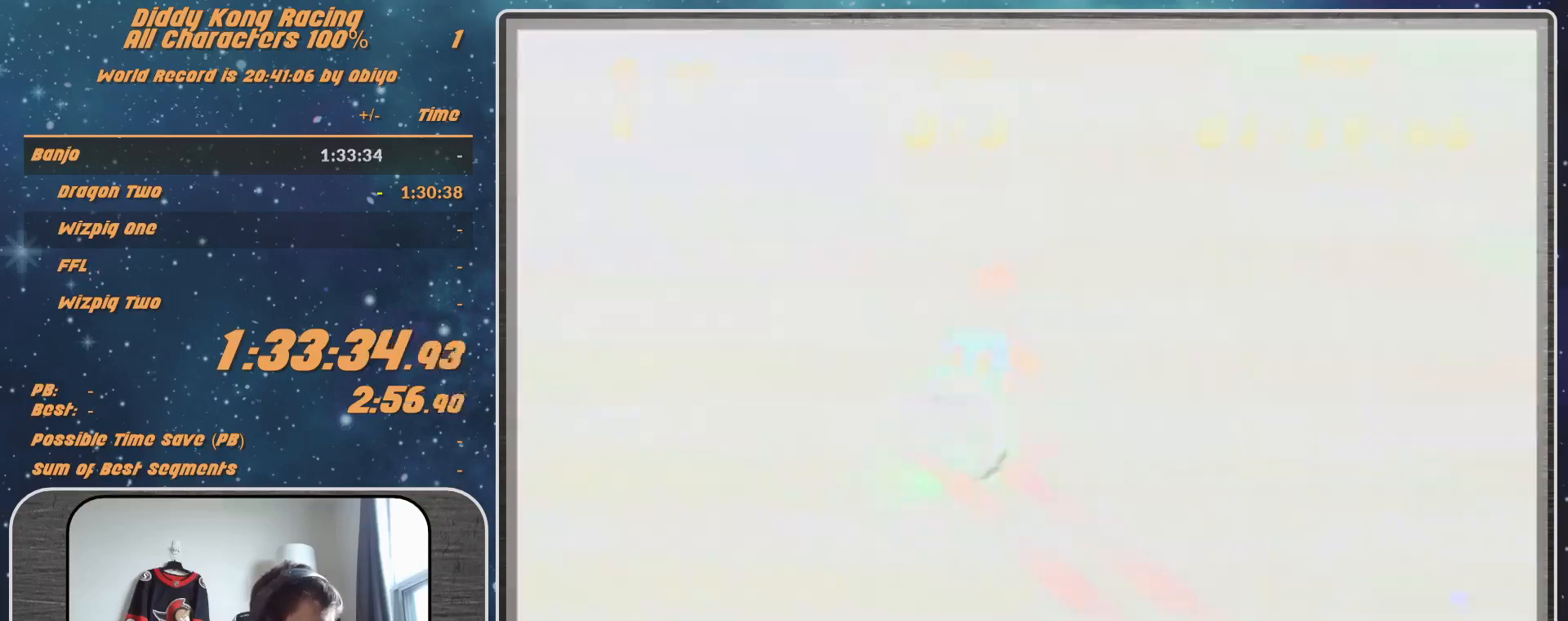
{"buttons": [], "left_stick": "center", "events": [[100, "R1", "up"], [300, "A", "down"], [300, "left_stick", "center"], [333, "A", "up"]]}
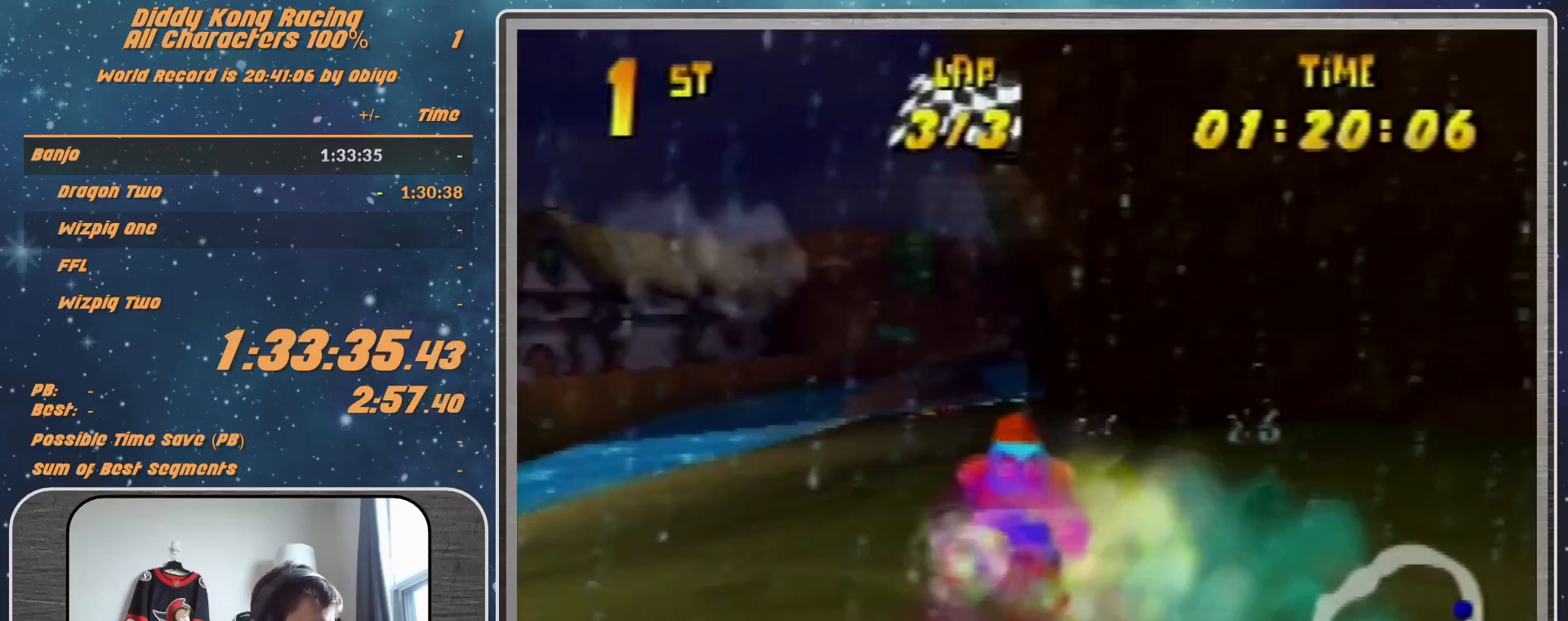
{"buttons": ["A"], "left_stick": "left", "events": [[133, "A", "down"], [133, "left_stick", "left"], [200, "A", "up"], [267, "left_stick", "center"], [433, "A", "down"], [433, "left_stick", "left"]]}
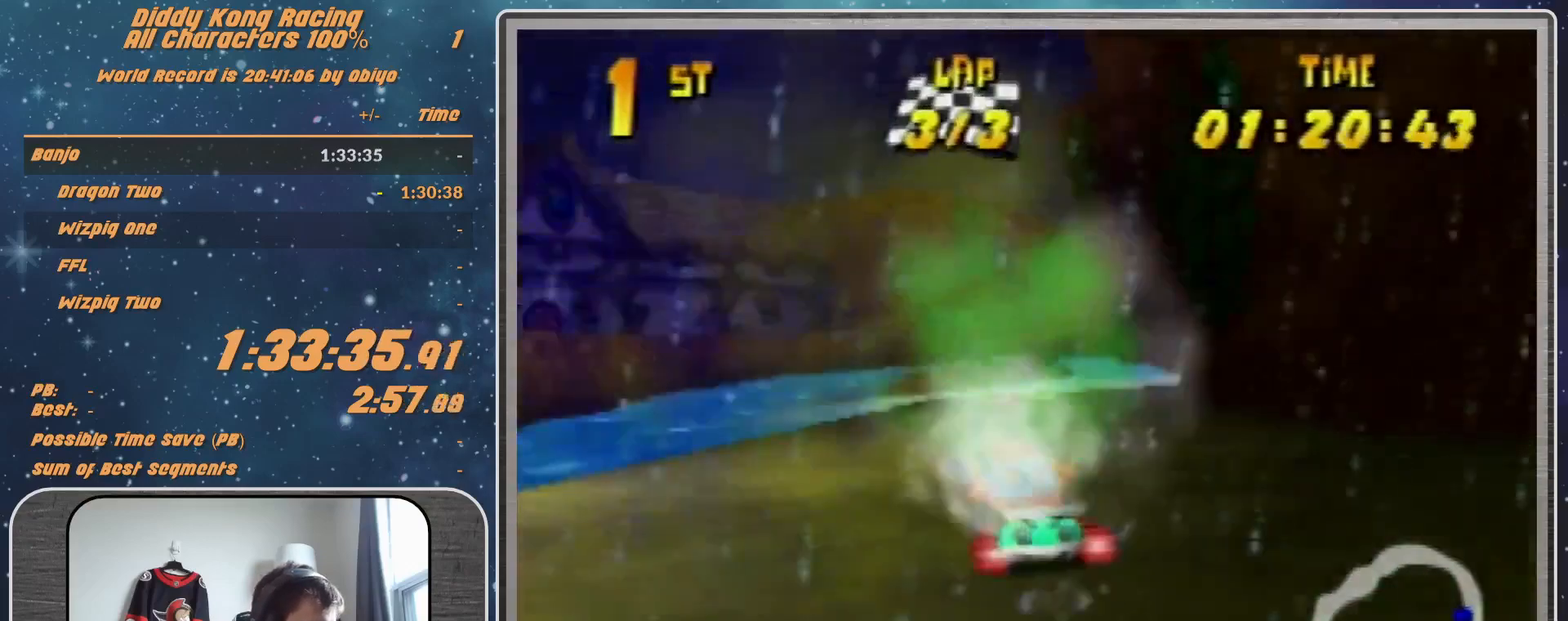
{"buttons": [], "left_stick": "center", "events": [[33, "A", "up"], [167, "left_stick", "center"]]}
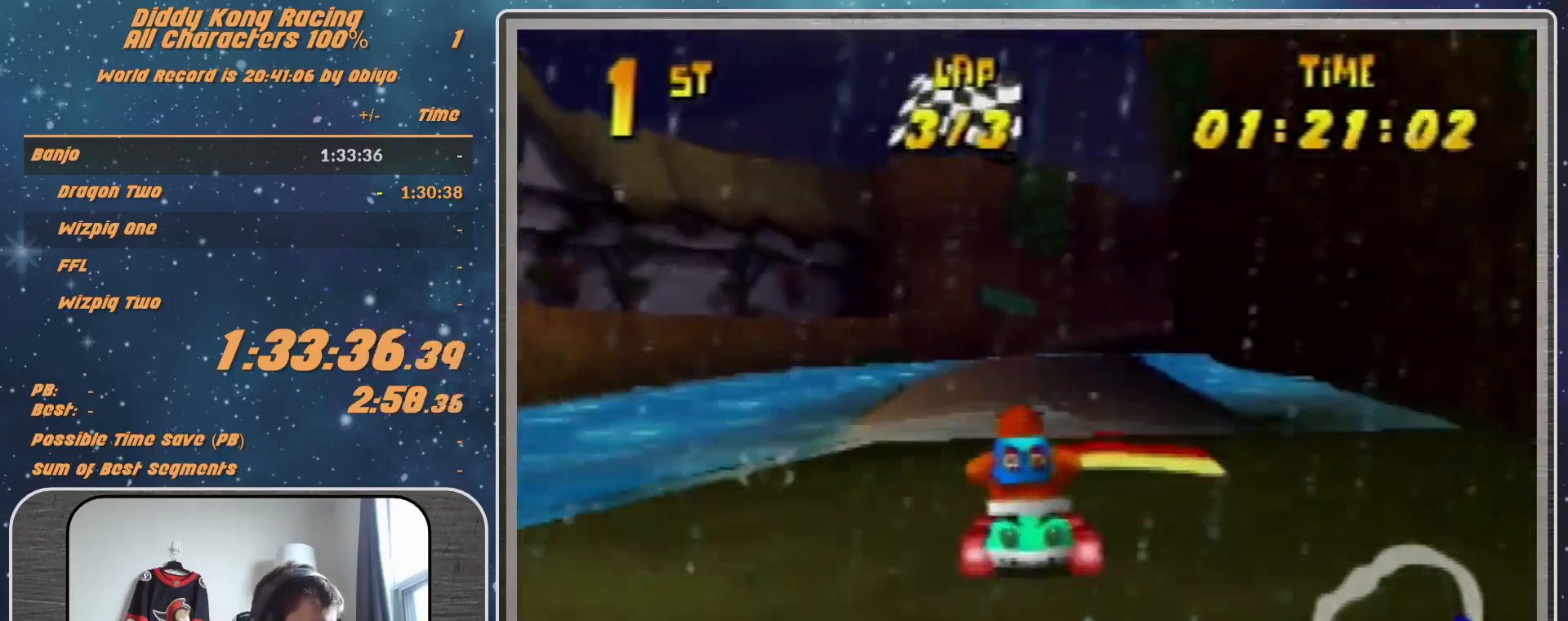
{"buttons": [], "left_stick": "center", "events": []}
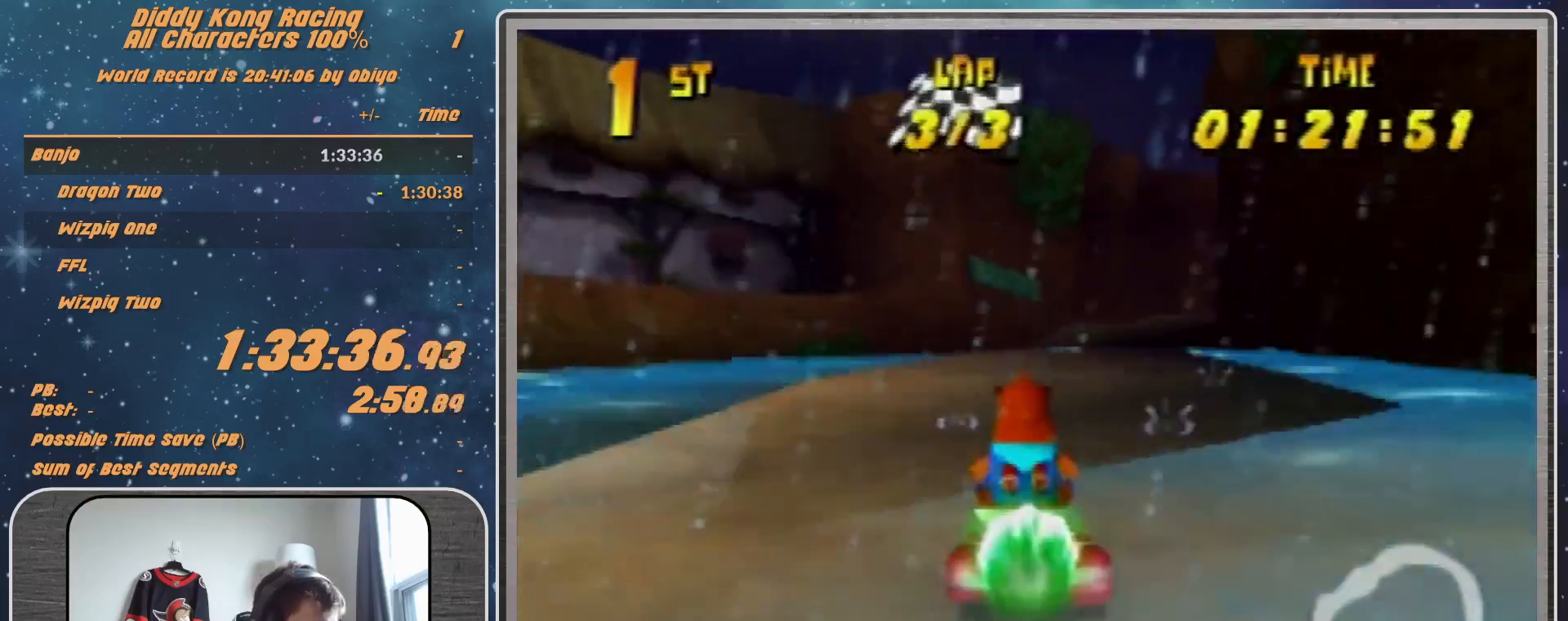
{"buttons": [], "left_stick": "center", "events": [[67, "left_stick", "right"], [267, "left_stick", "up-right"], [400, "left_stick", "center"]]}
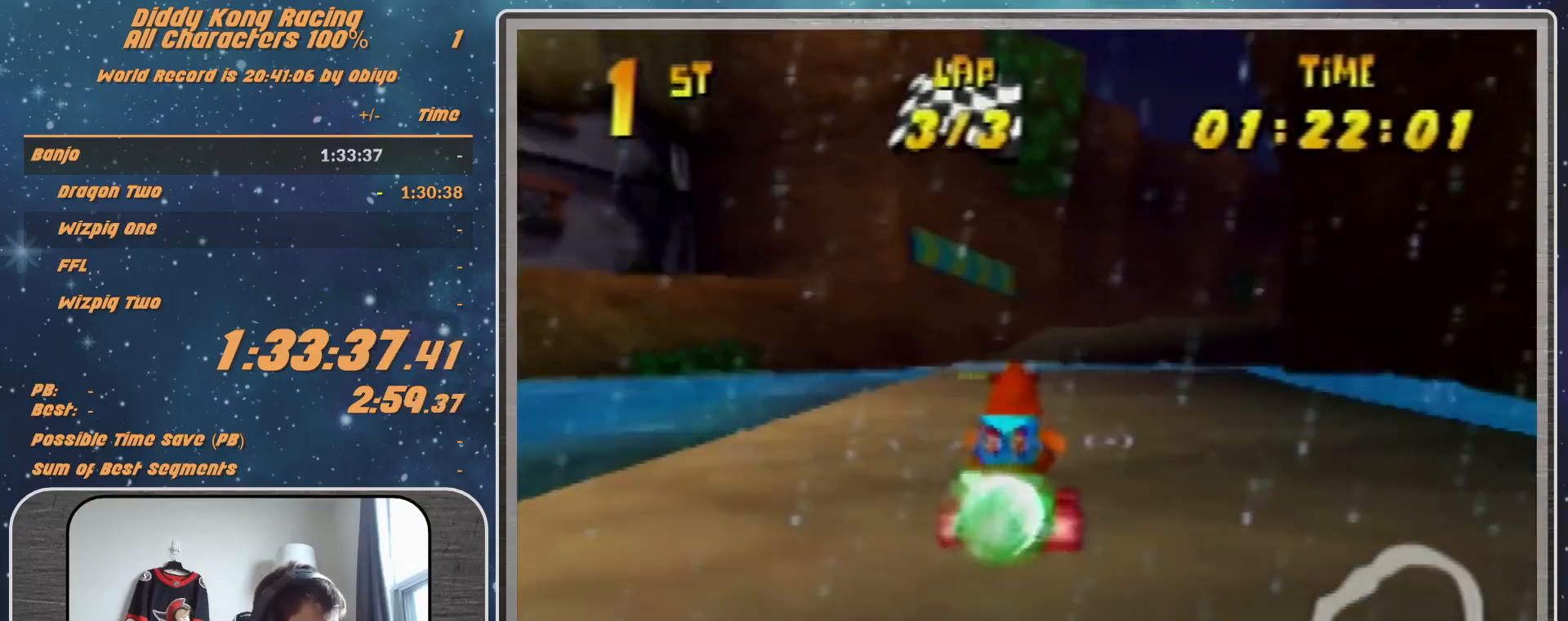
{"buttons": [], "left_stick": "up-right", "events": [[167, "left_stick", "up-right"], [233, "R1", "down"], [300, "R1", "up"]]}
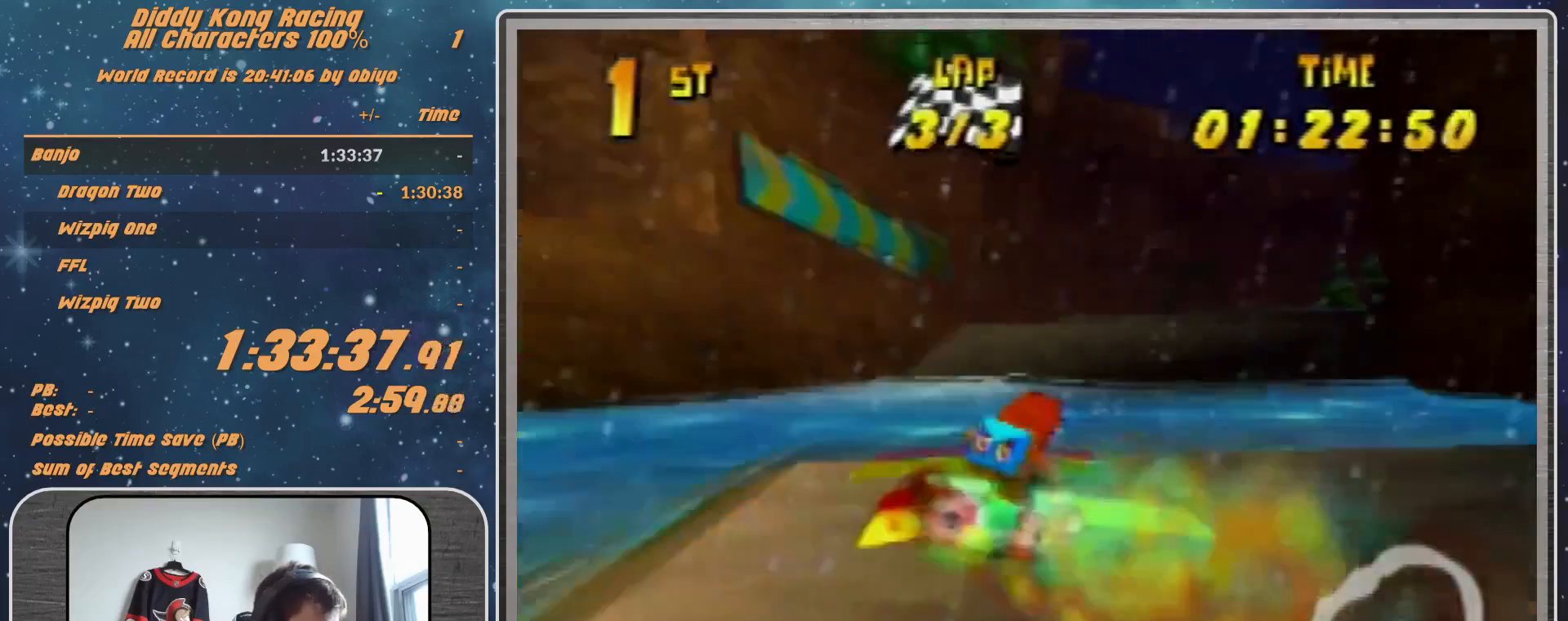
{"buttons": [], "left_stick": "up-right", "events": []}
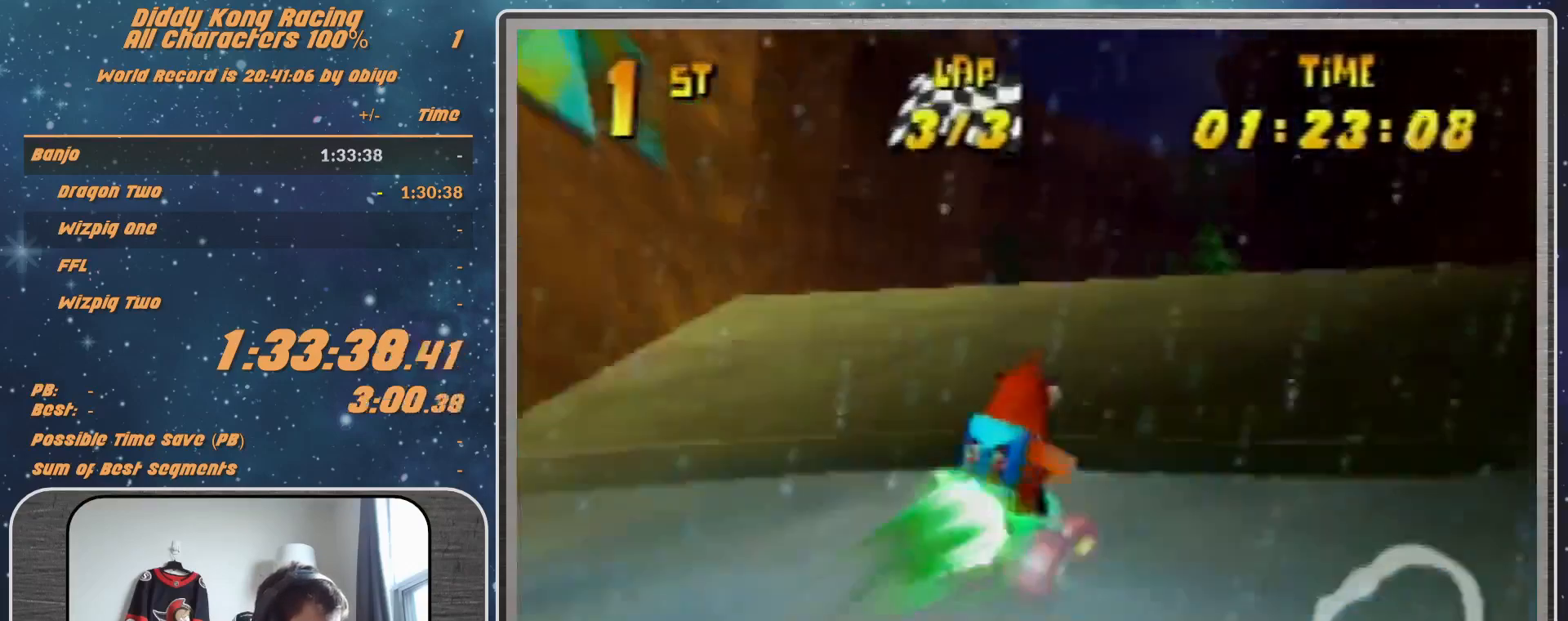
{"buttons": [], "left_stick": "center", "events": [[33, "left_stick", "center"], [267, "left_stick", "right"], [400, "left_stick", "center"]]}
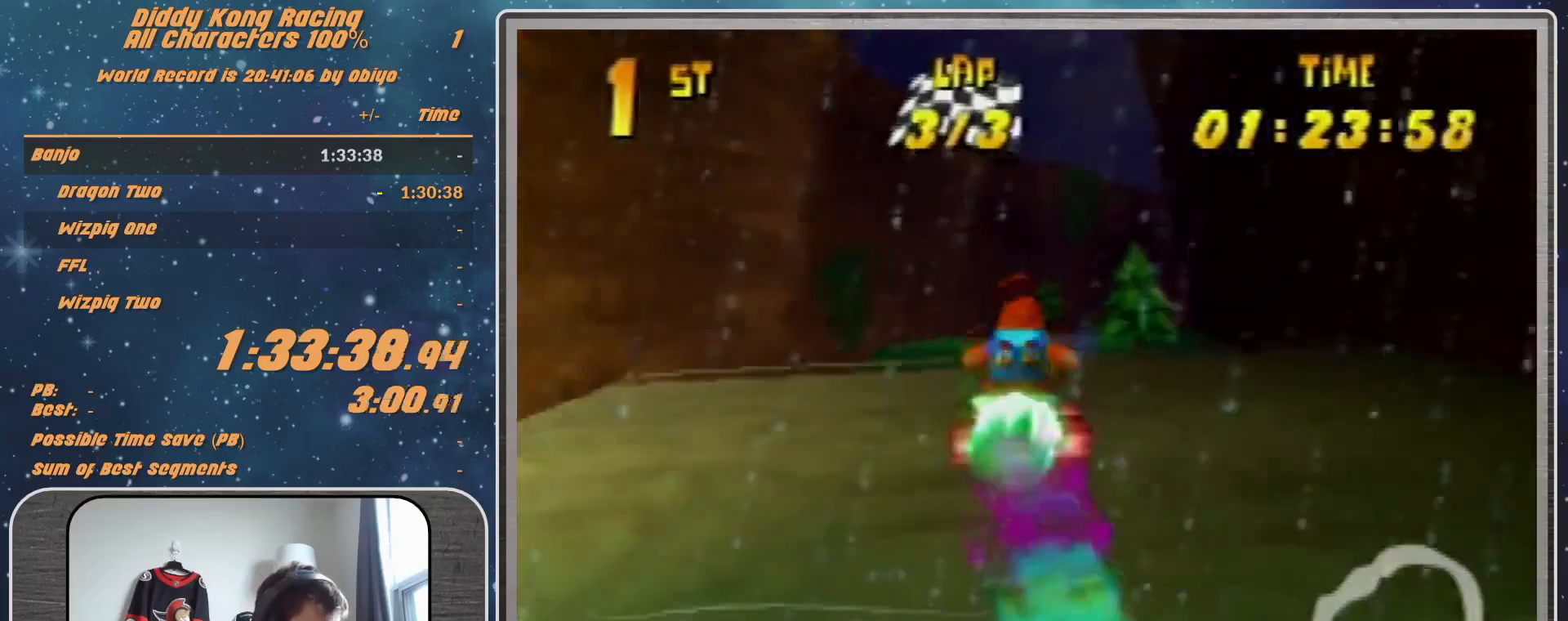
{"buttons": [], "left_stick": "center", "events": [[33, "left_stick", "up-right"], [167, "A", "down"], [200, "A", "up"], [267, "left_stick", "center"], [333, "A", "down"], [400, "A", "up"]]}
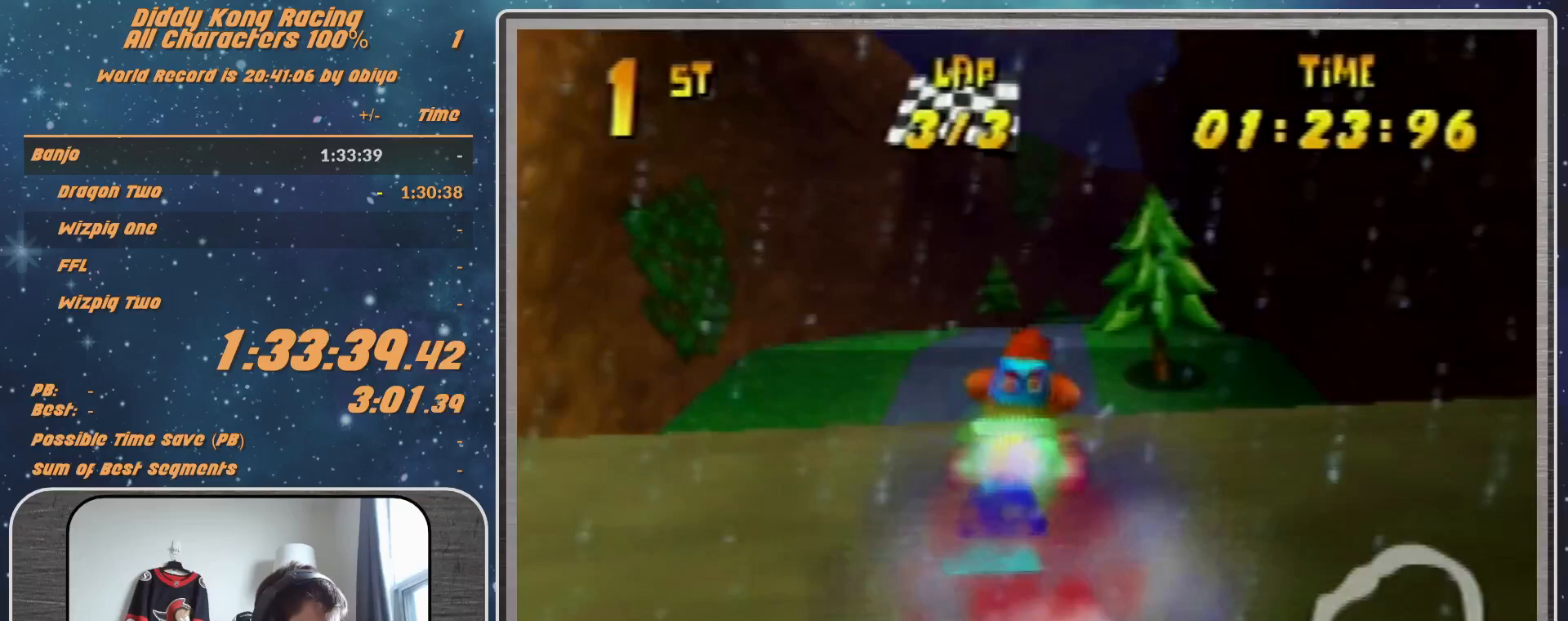
{"buttons": ["A", "R1"], "left_stick": "up-right", "events": [[33, "A", "down"], [100, "A", "up"], [333, "A", "down"], [333, "R1", "down"], [333, "left_stick", "up-right"], [400, "A", "up"], [467, "A", "down"]]}
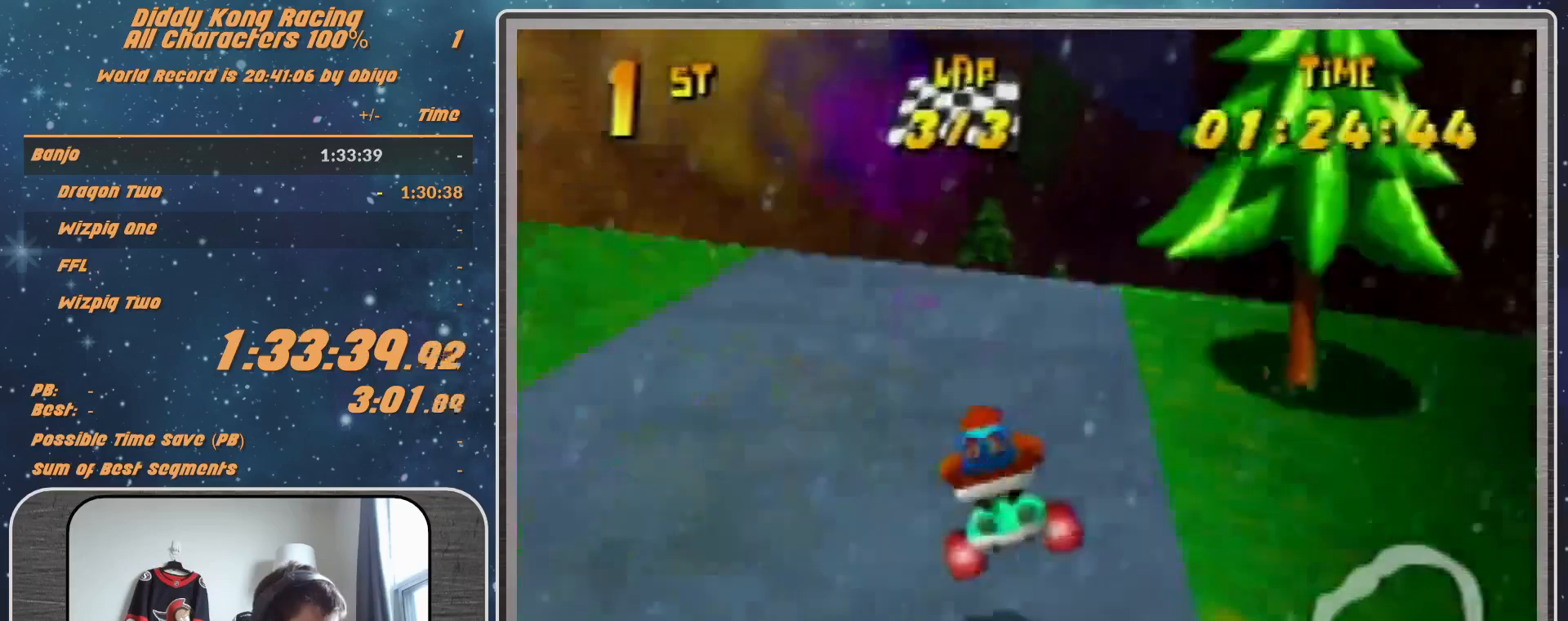
{"buttons": ["R1"], "left_stick": "left", "events": [[100, "A", "up"], [367, "left_stick", "left"]]}
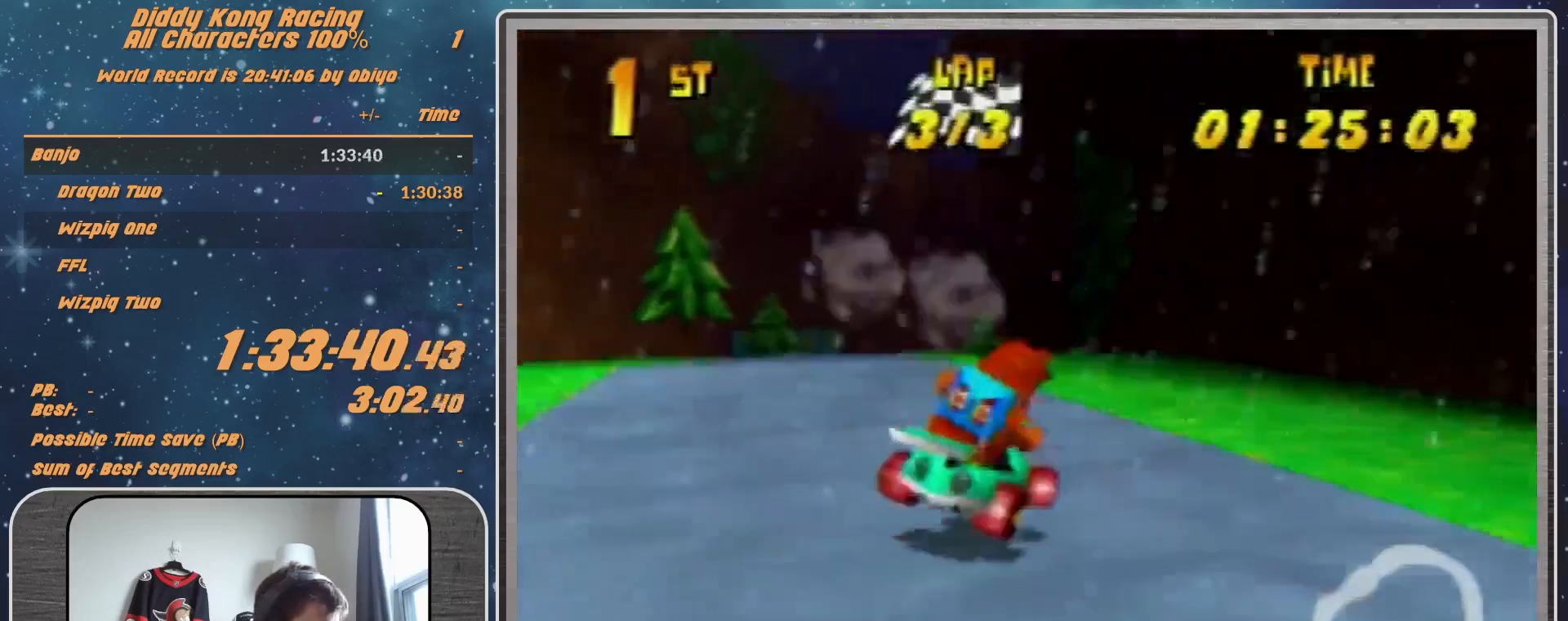
{"buttons": ["A"], "left_stick": "up-right", "events": [[167, "A", "down"], [167, "R1", "up"], [267, "A", "up"], [333, "A", "down"], [467, "left_stick", "up-right"]]}
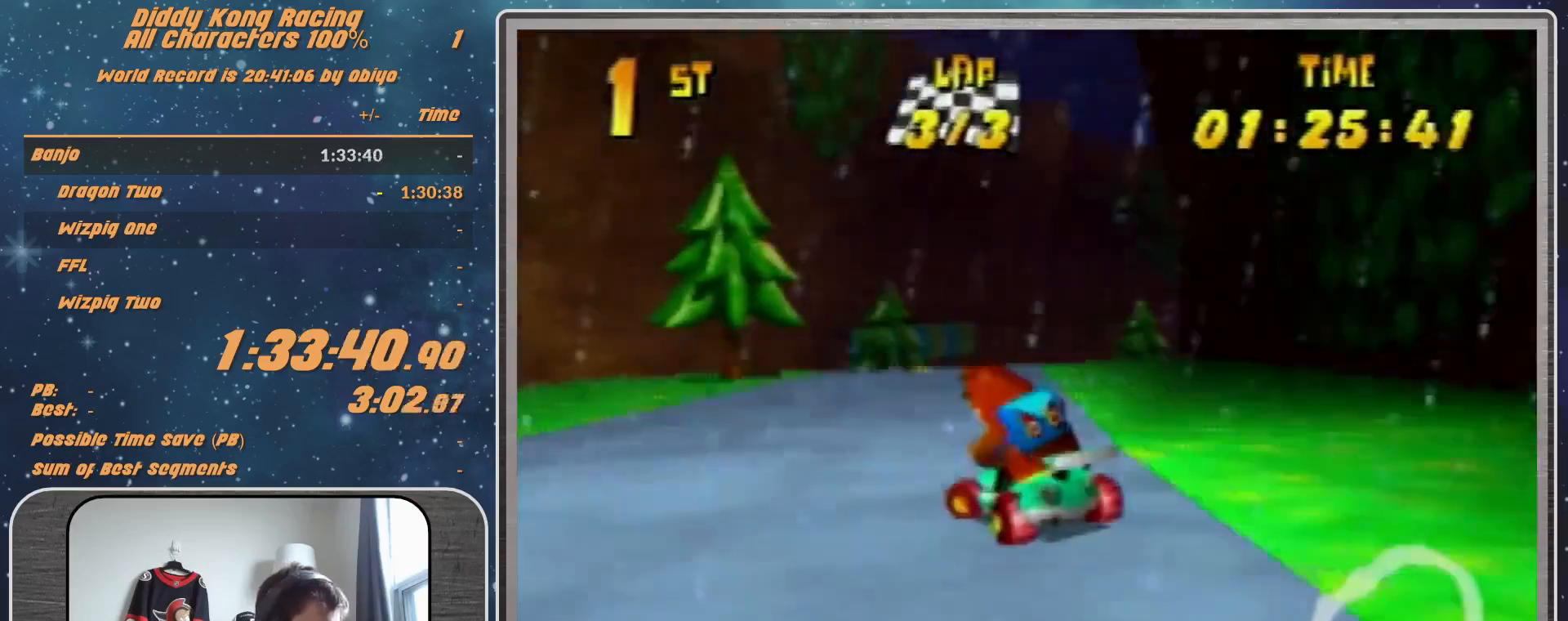
{"buttons": ["R1"], "left_stick": "up-right", "events": [[100, "A", "up"], [167, "A", "down"], [167, "left_stick", "center"], [267, "A", "up"], [267, "R1", "down"], [267, "left_stick", "up-right"], [300, "A", "down"], [367, "A", "up"]]}
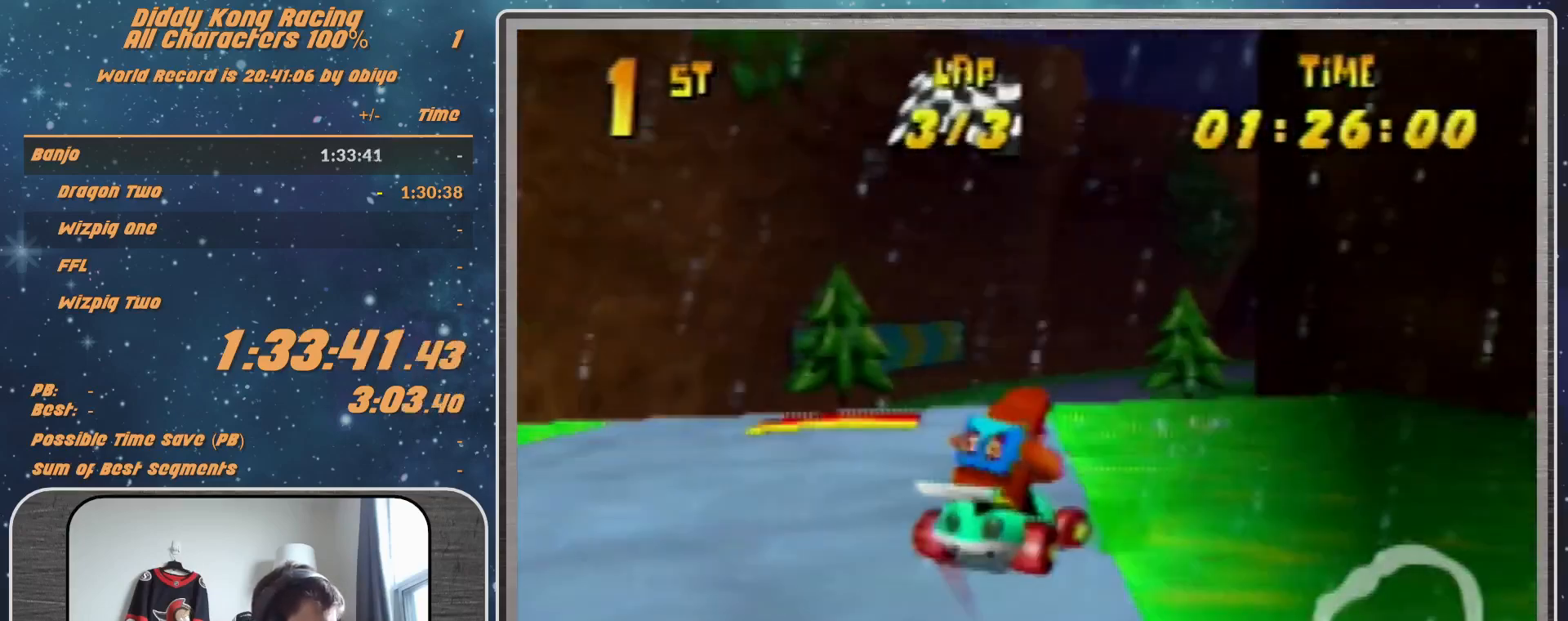
{"buttons": [], "left_stick": "right", "events": [[100, "R1", "up"], [300, "left_stick", "right"]]}
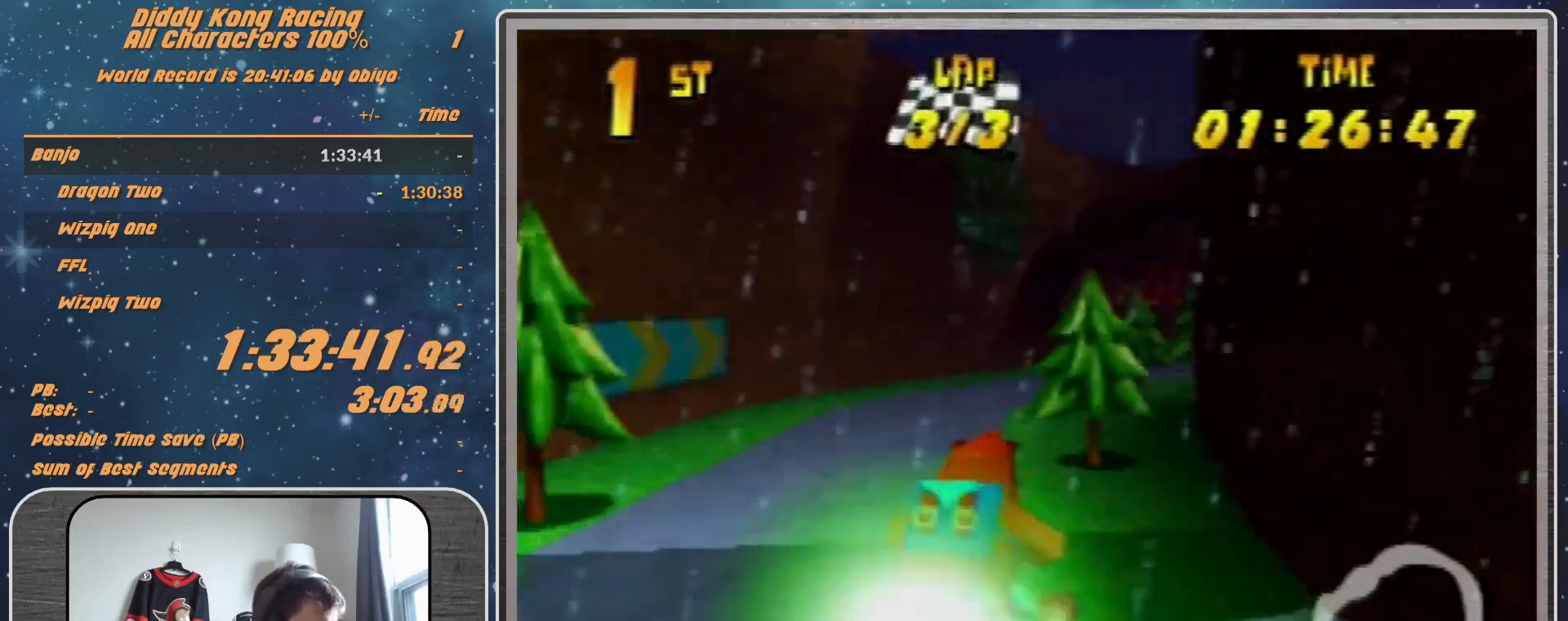
{"buttons": [], "left_stick": "right", "events": []}
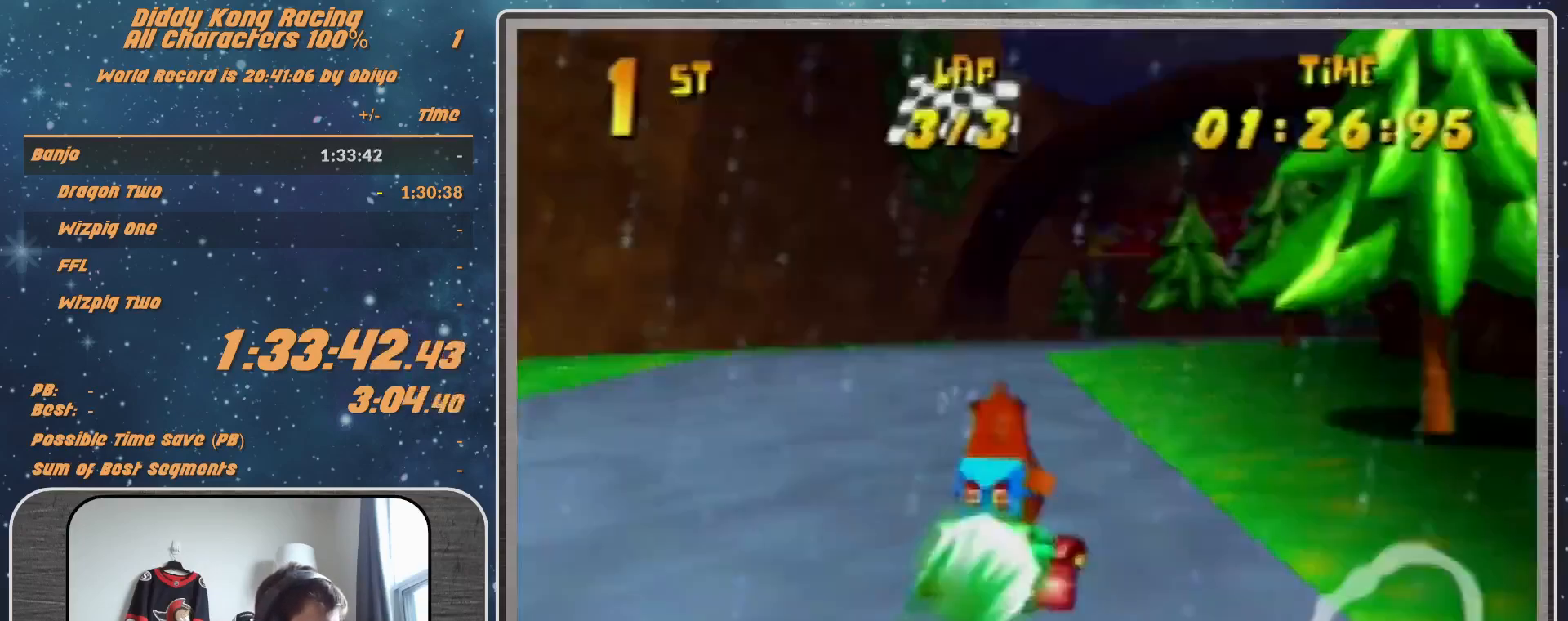
{"buttons": [], "left_stick": "right", "events": []}
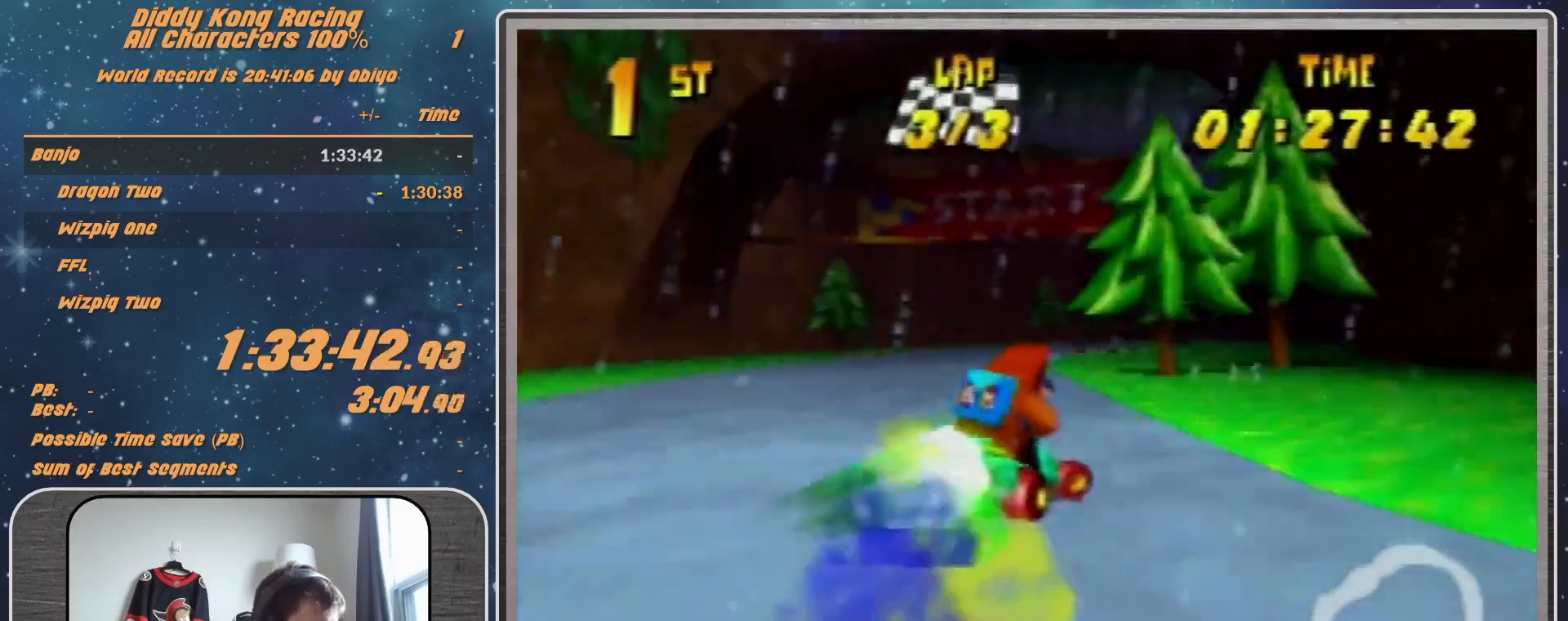
{"buttons": ["A", "R1"], "left_stick": "up-left", "events": [[33, "A", "down"], [133, "A", "up"], [167, "R1", "down"], [367, "A", "down"], [433, "A", "up"], [500, "A", "down"], [500, "left_stick", "up-left"]]}
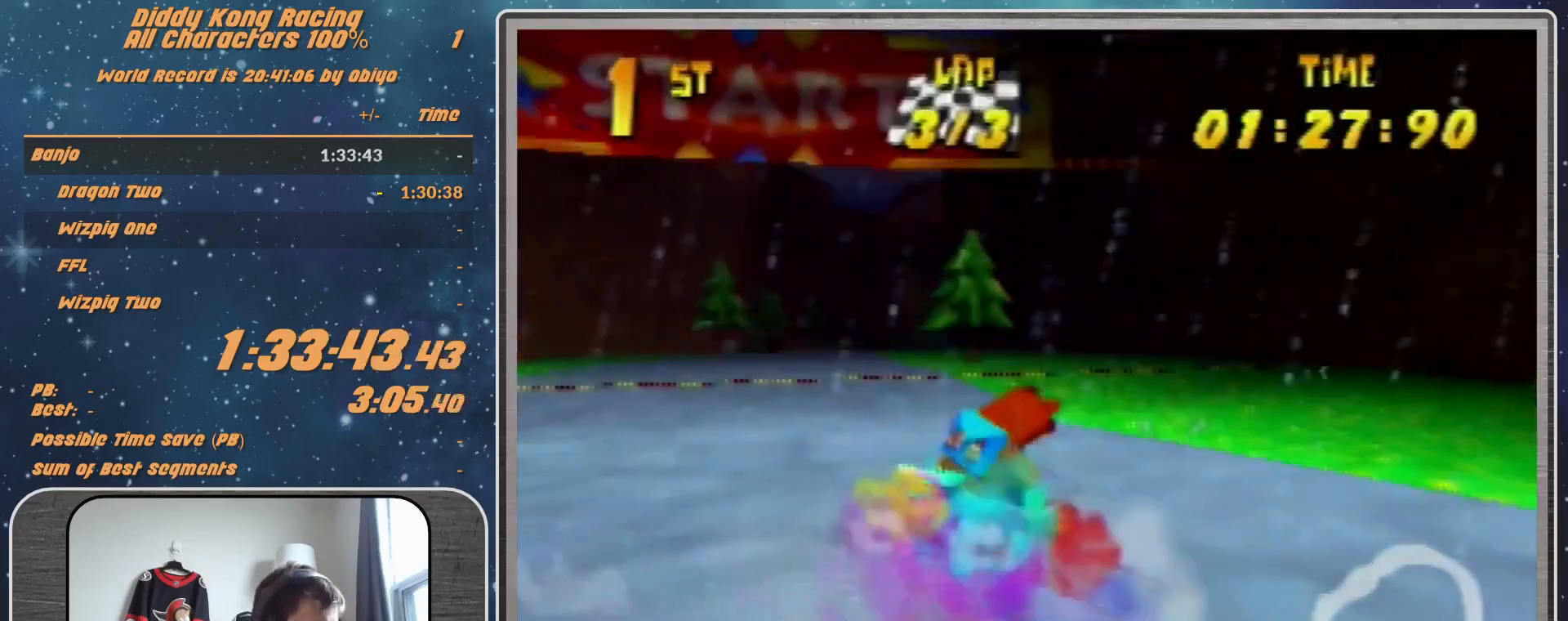
{"buttons": ["R1"], "left_stick": "left", "events": [[100, "A", "up"], [100, "left_stick", "left"], [200, "A", "down"], [400, "A", "up"]]}
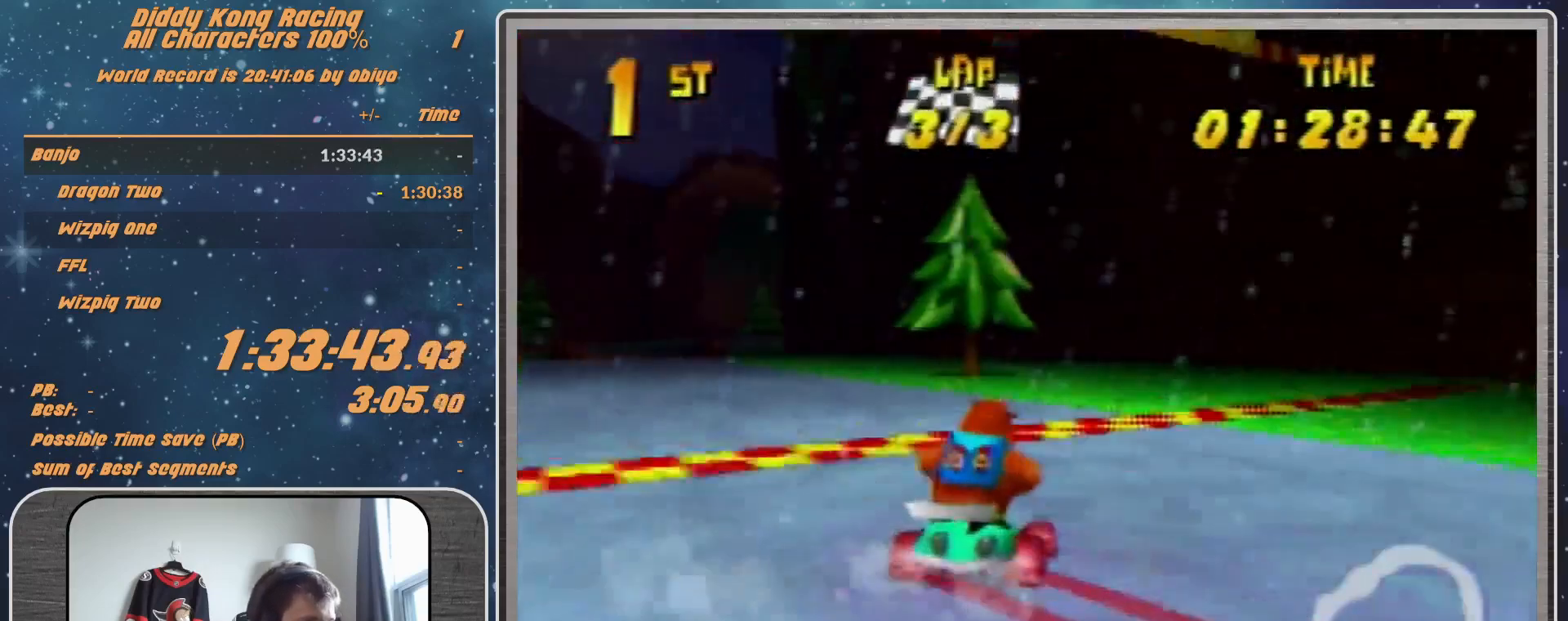
{"buttons": [], "left_stick": "center", "events": [[367, "R1", "up"], [367, "left_stick", "center"]]}